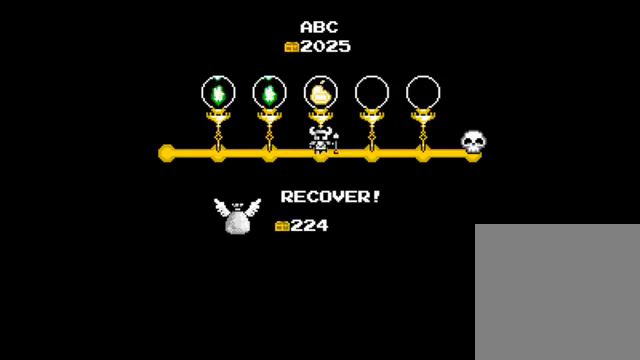
Gameplay with a controller (PlayStation layout); each line is a JSON object with the inputs held at the frame after it. "events" lists button and stick changes between this image and that frame as [ms after this image, input, new state], when the widget could be followed in between. Not read: L3 R3.
{"buttons": [], "left_stick": "center", "right_stick": "center", "events": [[333, "CROSS", "down"], [500, "CROSS", "up"]]}
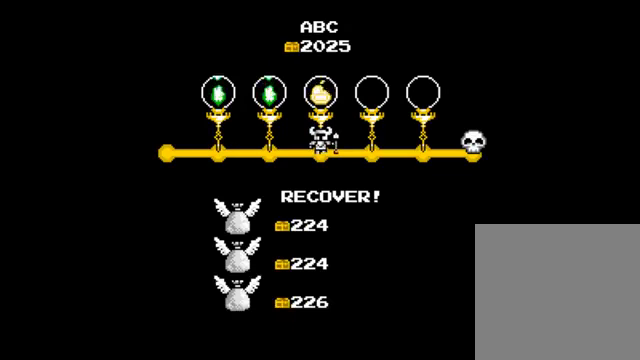
{"buttons": [], "left_stick": "center", "right_stick": "center", "events": []}
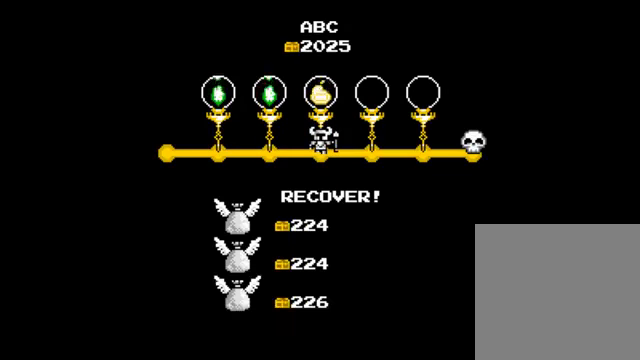
{"buttons": [], "left_stick": "center", "right_stick": "center", "events": []}
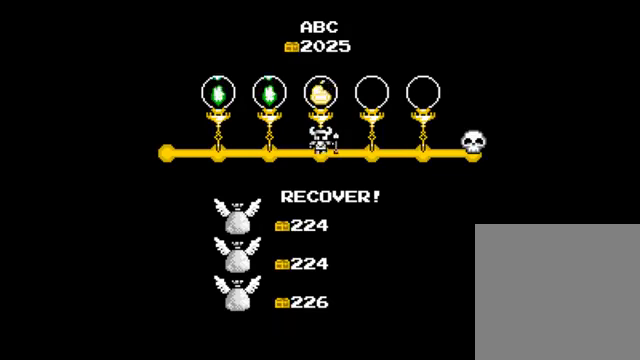
{"buttons": [], "left_stick": "center", "right_stick": "center", "events": []}
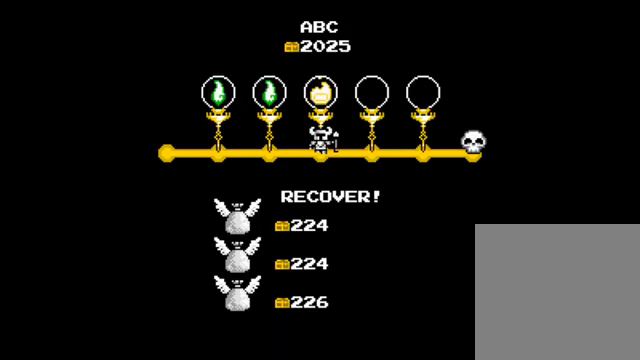
{"buttons": [], "left_stick": "center", "right_stick": "center", "events": []}
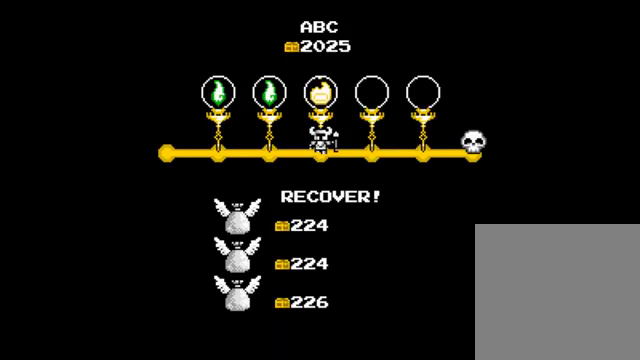
{"buttons": [], "left_stick": "center", "right_stick": "center", "events": []}
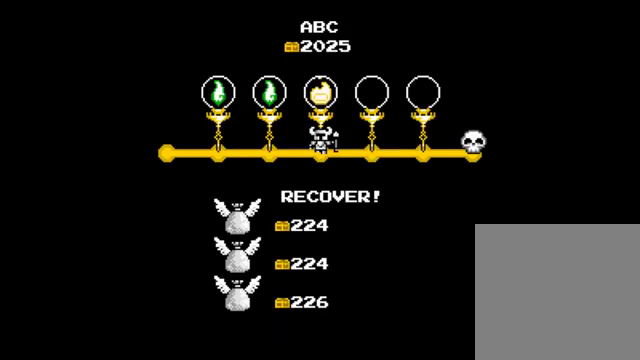
{"buttons": [], "left_stick": "center", "right_stick": "center", "events": []}
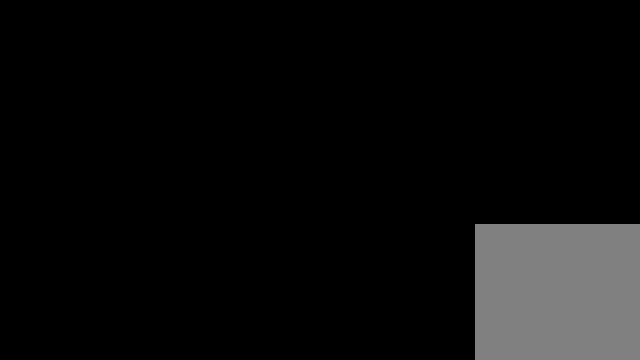
{"buttons": [], "left_stick": "center", "right_stick": "center", "events": []}
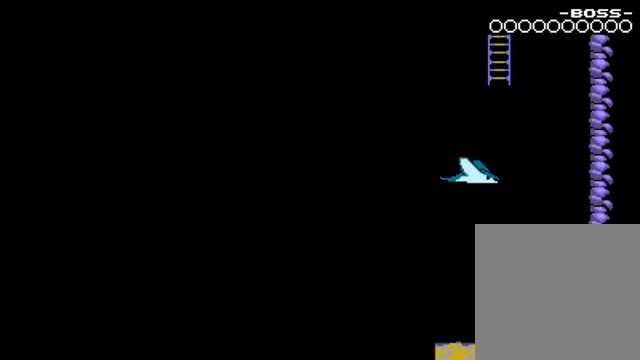
{"buttons": [], "left_stick": "center", "right_stick": "center", "events": []}
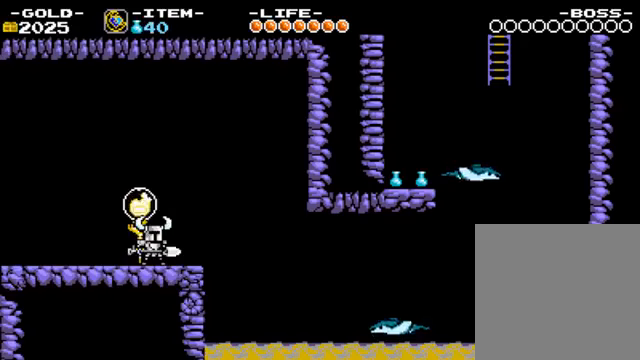
{"buttons": ["CROSS"], "left_stick": "right", "right_stick": "center", "events": [[233, "left_stick", "right"], [466, "CROSS", "down"]]}
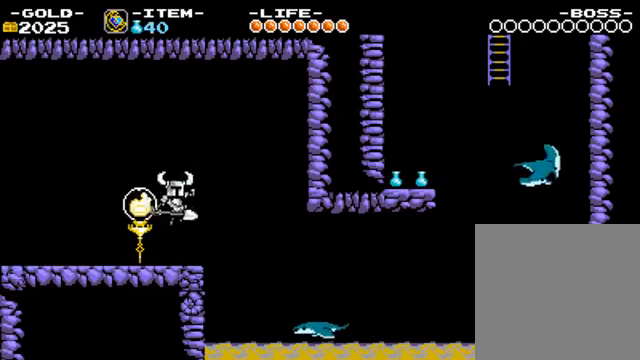
{"buttons": [], "left_stick": "down-right", "right_stick": "center", "events": [[166, "CROSS", "up"], [333, "left_stick", "down-right"]]}
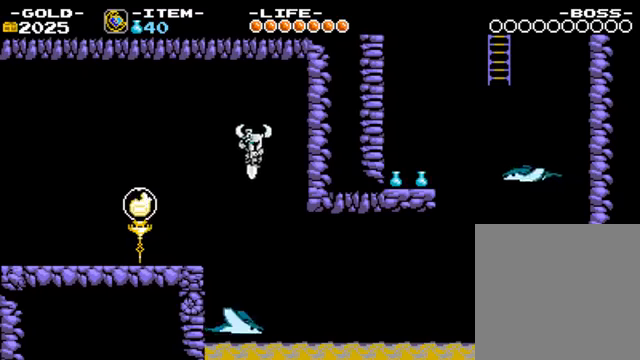
{"buttons": [], "left_stick": "right", "right_stick": "center", "events": [[500, "left_stick", "right"]]}
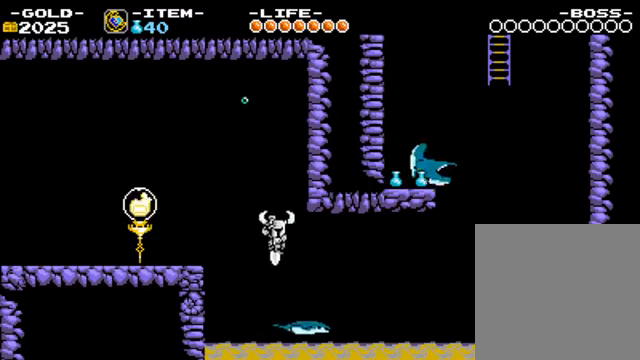
{"buttons": [], "left_stick": "right", "right_stick": "center", "events": []}
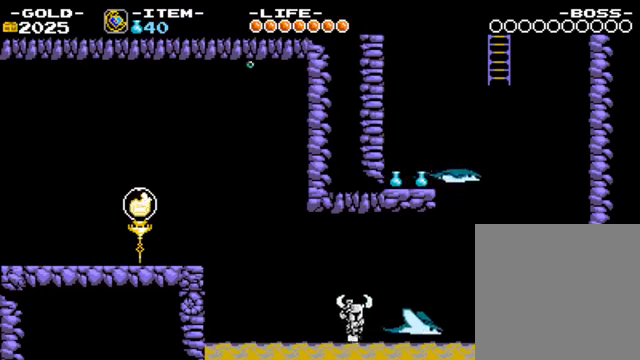
{"buttons": [], "left_stick": "center", "right_stick": "center", "events": [[500, "left_stick", "center"]]}
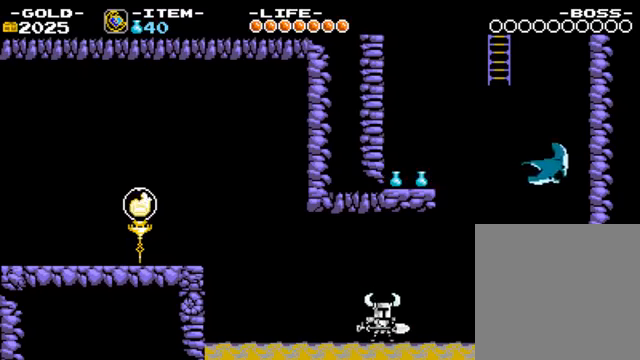
{"buttons": [], "left_stick": "center", "right_stick": "center", "events": [[100, "left_stick", "right"], [400, "left_stick", "center"]]}
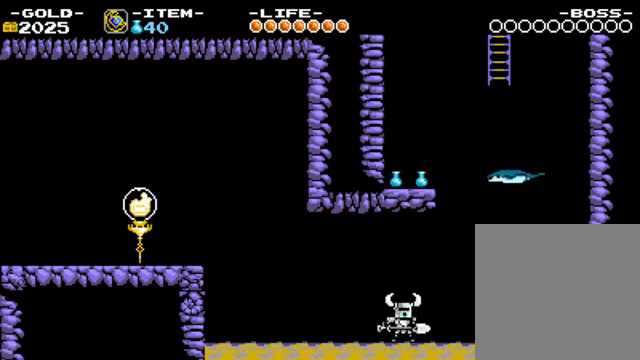
{"buttons": [], "left_stick": "center", "right_stick": "center", "events": [[333, "CIRCLE", "down"], [466, "CIRCLE", "up"]]}
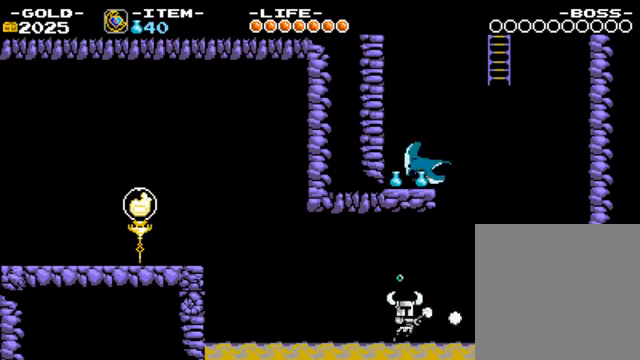
{"buttons": [], "left_stick": "right", "right_stick": "center", "events": [[100, "left_stick", "right"]]}
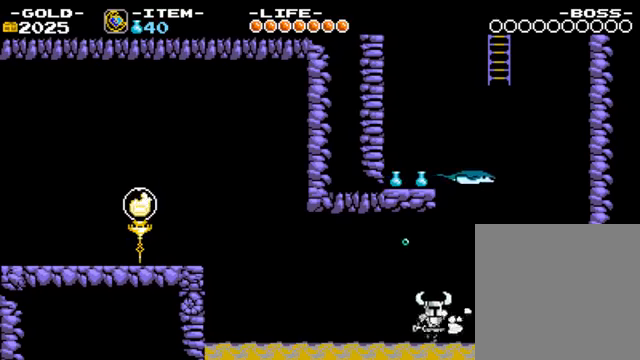
{"buttons": [], "left_stick": "center", "right_stick": "center", "events": [[400, "left_stick", "center"]]}
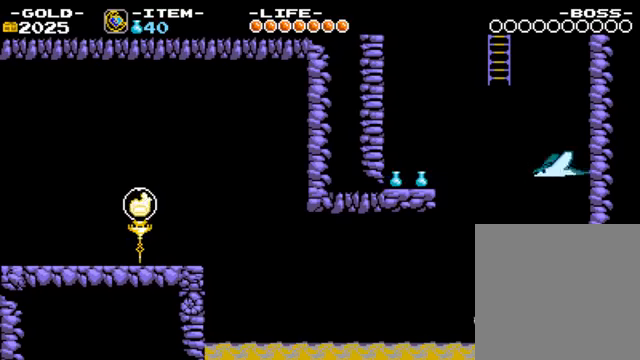
{"buttons": [], "left_stick": "up-left", "right_stick": "center", "events": [[33, "CROSS", "down"], [233, "left_stick", "up-left"], [433, "CROSS", "up"]]}
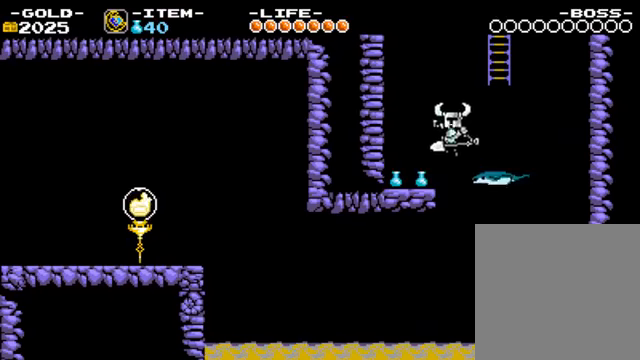
{"buttons": [], "left_stick": "down-left", "right_stick": "center", "events": [[167, "left_stick", "left"], [334, "left_stick", "down-left"]]}
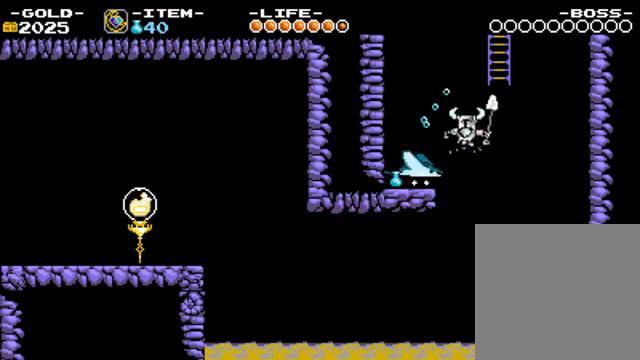
{"buttons": [], "left_stick": "center", "right_stick": "center", "events": [[100, "left_stick", "left"], [300, "CIRCLE", "down"], [434, "CIRCLE", "up"], [434, "left_stick", "center"]]}
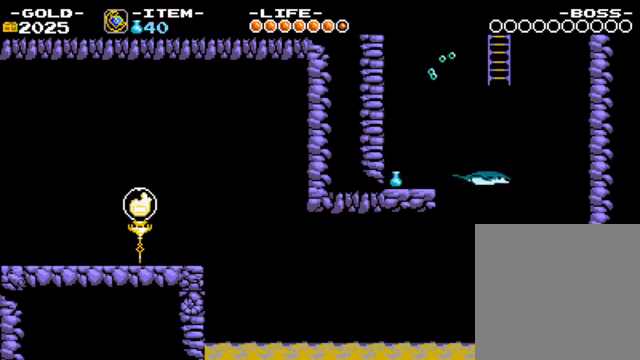
{"buttons": [], "left_stick": "center", "right_stick": "center", "events": []}
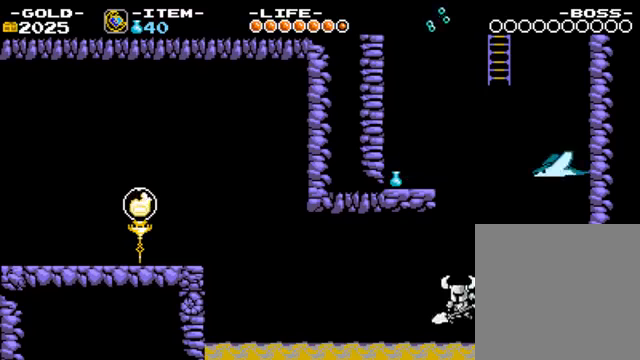
{"buttons": [], "left_stick": "right", "right_stick": "center", "events": [[334, "left_stick", "right"]]}
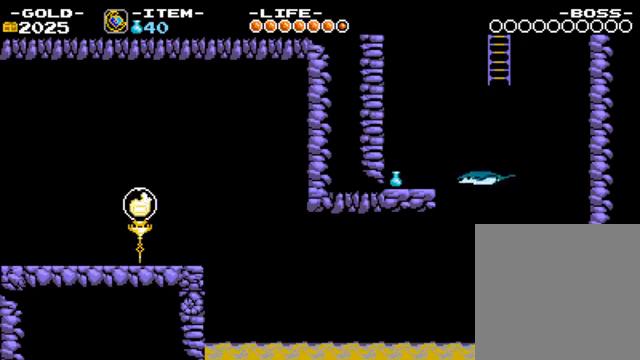
{"buttons": [], "left_stick": "left", "right_stick": "center", "events": [[100, "CROSS", "down"], [167, "left_stick", "center"], [367, "left_stick", "left"], [434, "CROSS", "up"]]}
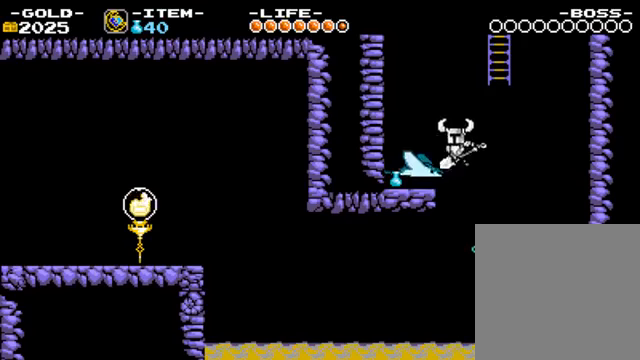
{"buttons": [], "left_stick": "left", "right_stick": "center", "events": [[34, "CIRCLE", "down"], [134, "CIRCLE", "up"]]}
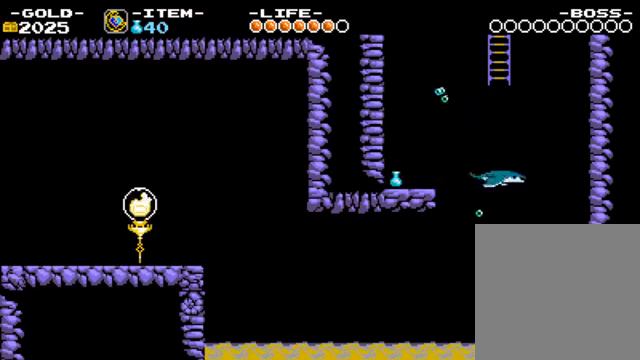
{"buttons": [], "left_stick": "center", "right_stick": "center", "events": [[234, "left_stick", "center"]]}
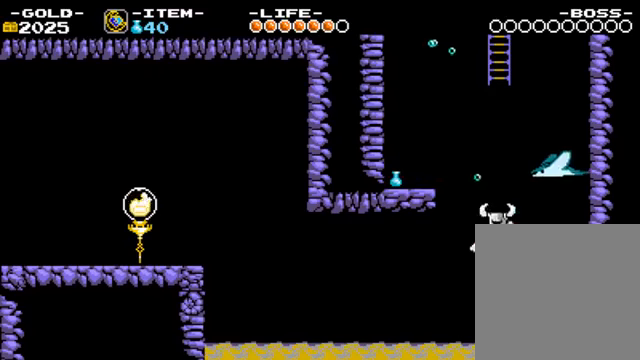
{"buttons": [], "left_stick": "center", "right_stick": "center", "events": []}